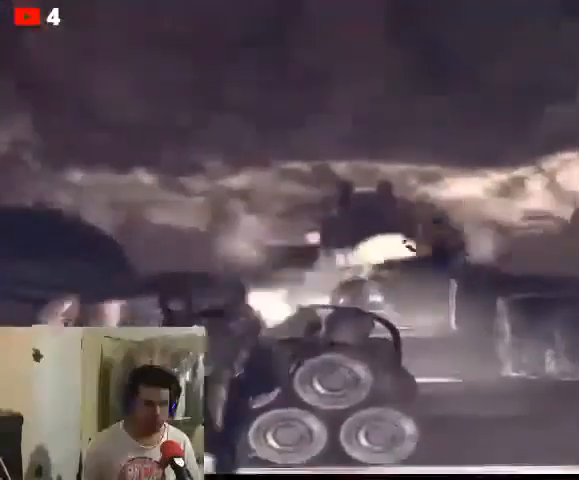
Gameplay with a controller (Xbox layout); each line is a JSON object with the inputs held at the frame after it. "events" lists button and stick changes between this image and that frame as [ms after this image, input, new state], when the widget could be followed in between.
{"buttons": ["L2", "R2"], "left_stick": "center", "right_stick": "center", "events": []}
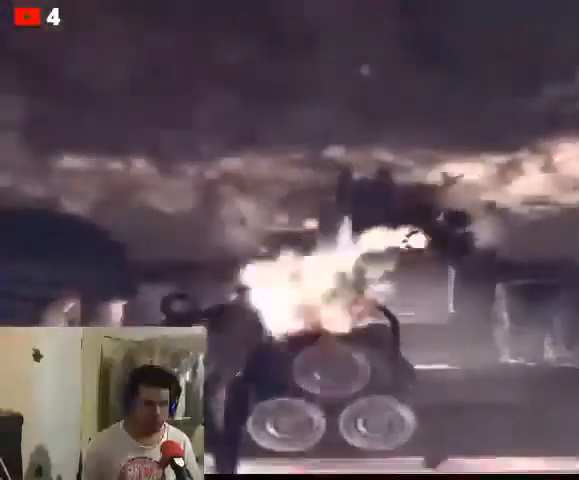
{"buttons": ["L2", "R2"], "left_stick": "center", "right_stick": "center", "events": []}
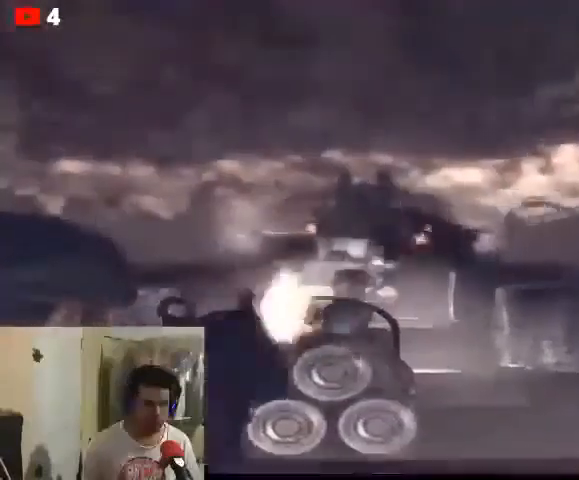
{"buttons": ["L2", "R2"], "left_stick": "center", "right_stick": "center", "events": []}
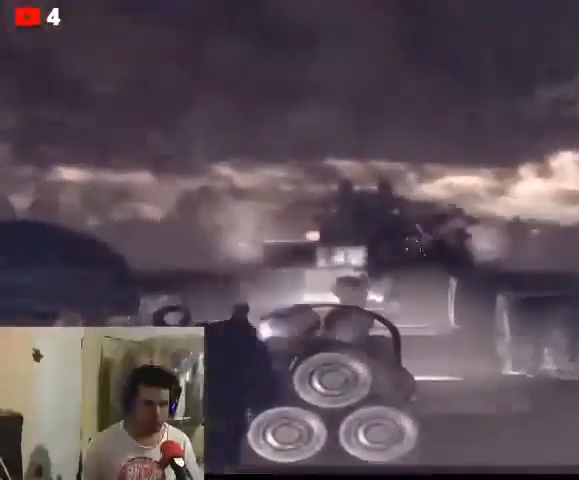
{"buttons": ["L2", "R2"], "left_stick": "center", "right_stick": "center", "events": []}
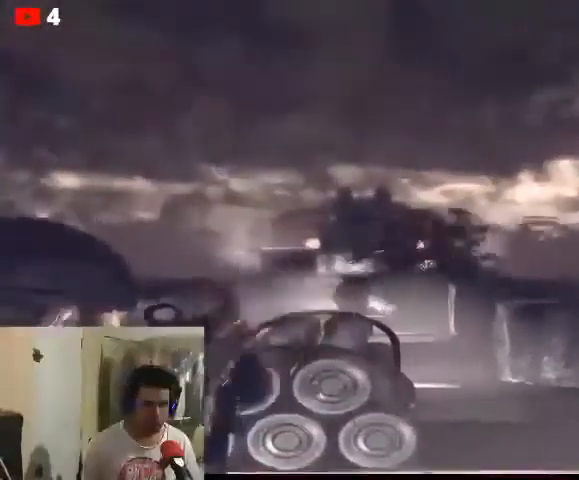
{"buttons": ["L2", "R2"], "left_stick": "left", "right_stick": "center", "events": [[500, "left_stick", "left"]]}
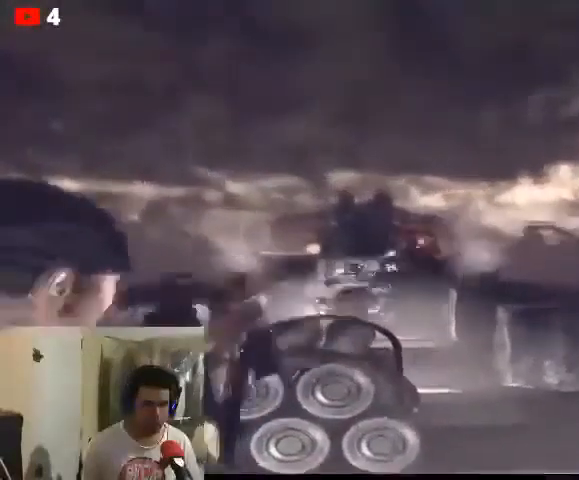
{"buttons": ["L2", "R2"], "left_stick": "center", "right_stick": "center", "events": [[467, "left_stick", "center"]]}
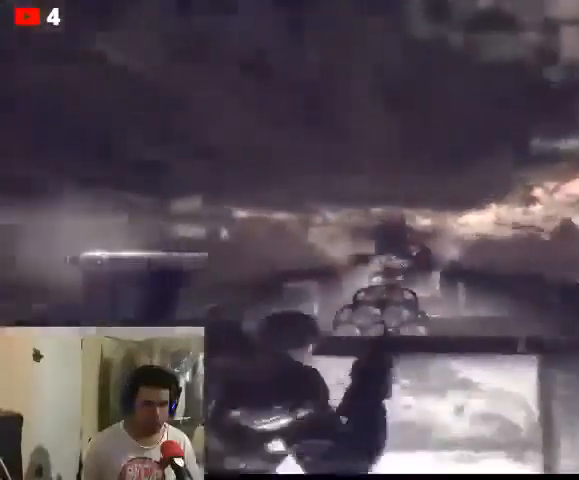
{"buttons": [], "left_stick": "down", "right_stick": "center", "events": [[167, "L2", "up"], [167, "R2", "up"], [233, "left_stick", "down-left"], [467, "left_stick", "down"]]}
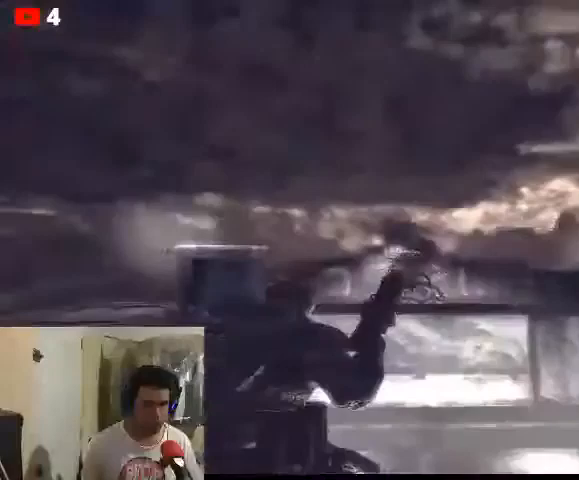
{"buttons": [], "left_stick": "left", "right_stick": "center", "events": [[267, "left_stick", "center"], [433, "left_stick", "up-left"], [500, "left_stick", "left"]]}
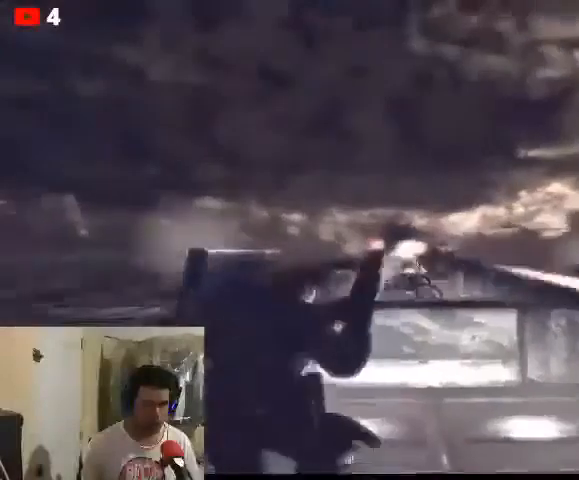
{"buttons": [], "left_stick": "down-left", "right_stick": "center", "events": [[167, "left_stick", "down-left"]]}
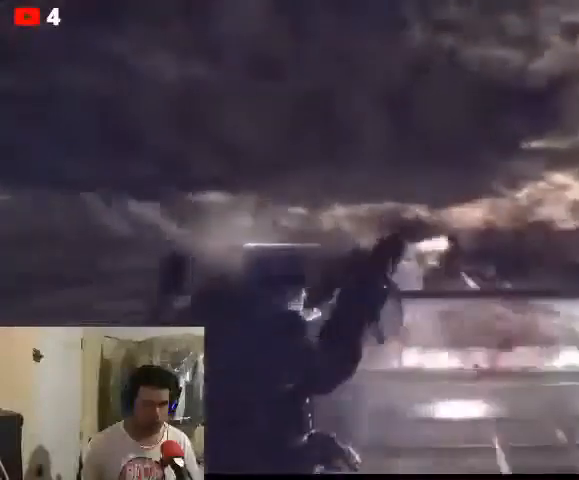
{"buttons": [], "left_stick": "left", "right_stick": "center", "events": [[233, "left_stick", "left"]]}
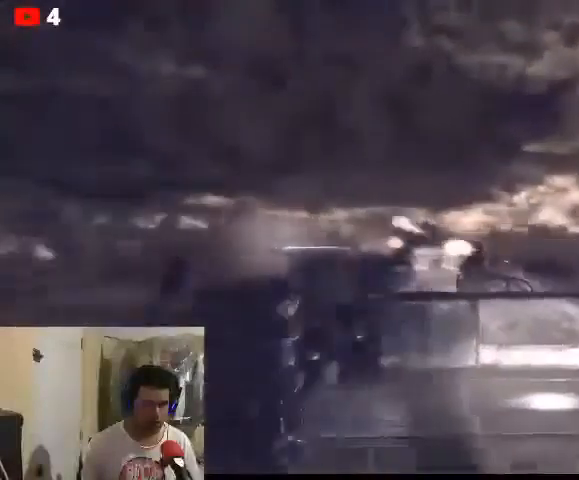
{"buttons": [], "left_stick": "up-left", "right_stick": "center", "events": [[67, "left_stick", "up-left"]]}
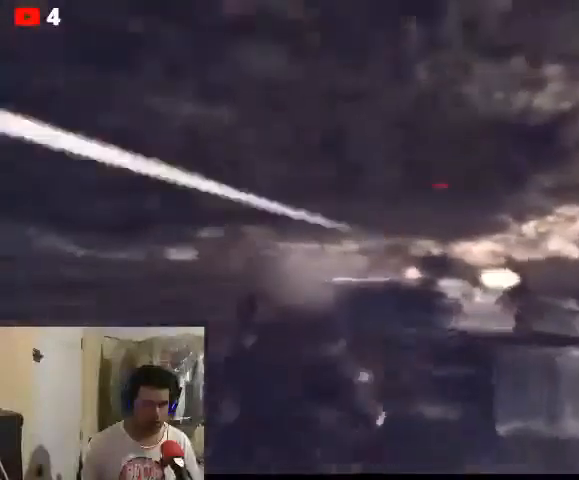
{"buttons": ["A"], "left_stick": "up-left", "right_stick": "center", "events": [[133, "A", "down"], [233, "A", "up"], [333, "A", "down"], [433, "A", "up"], [500, "A", "down"]]}
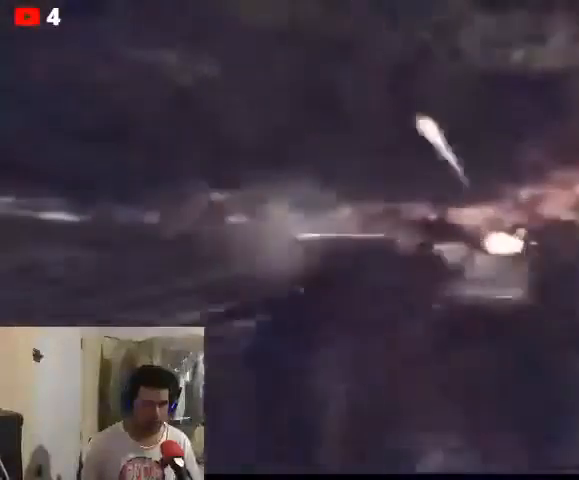
{"buttons": ["A"], "left_stick": "up-left", "right_stick": "left"}
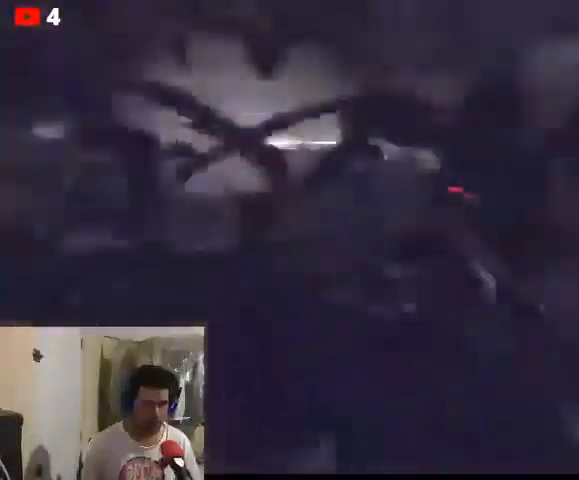
{"buttons": ["A"], "left_stick": "up-right", "right_stick": "center", "events": [[133, "right_stick", "up-right"], [167, "left_stick", "up-right"], [400, "A", "up"], [433, "A", "down"], [433, "right_stick", "center"]]}
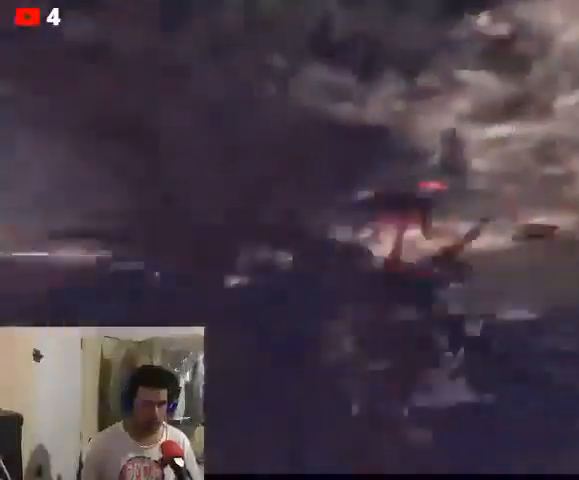
{"buttons": [], "left_stick": "up", "right_stick": "center", "events": [[267, "A", "up"], [333, "A", "down"], [500, "A", "up"], [500, "left_stick", "up"]]}
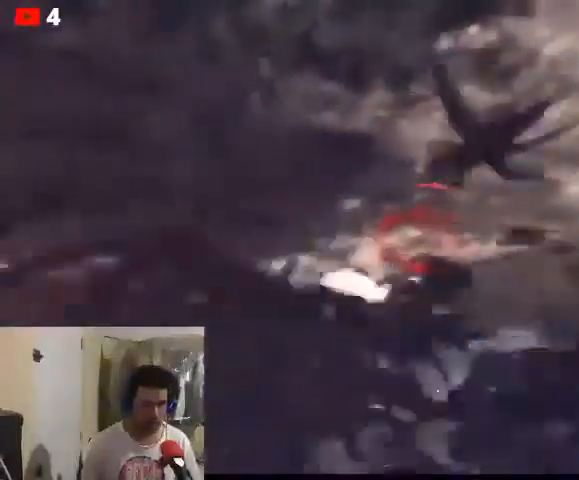
{"buttons": [], "left_stick": "up", "right_stick": "left", "events": [[400, "right_stick", "left"]]}
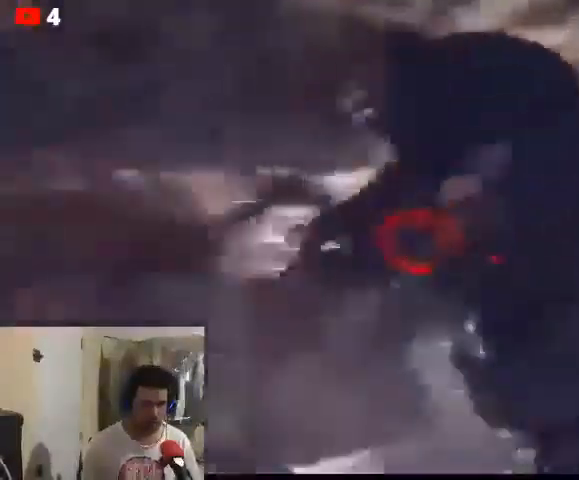
{"buttons": ["A"], "left_stick": "up", "right_stick": "right", "events": [[200, "right_stick", "center"], [300, "right_stick", "right"], [467, "A", "down"]]}
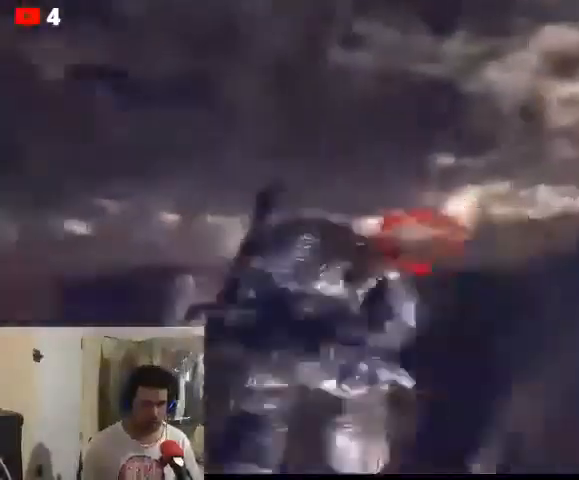
{"buttons": [], "left_stick": "up-left", "right_stick": "center"}
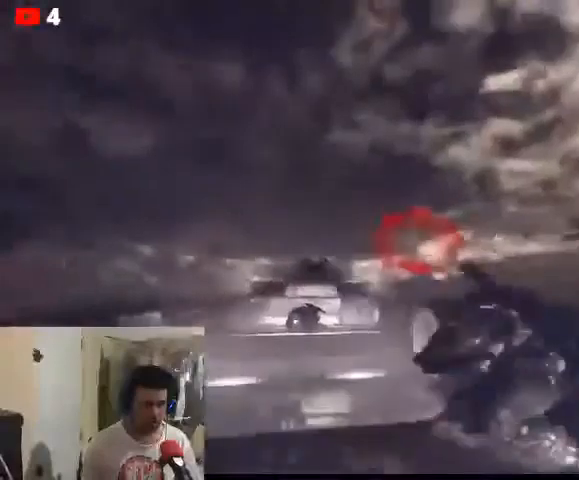
{"buttons": [], "left_stick": "up-left", "right_stick": "center", "events": []}
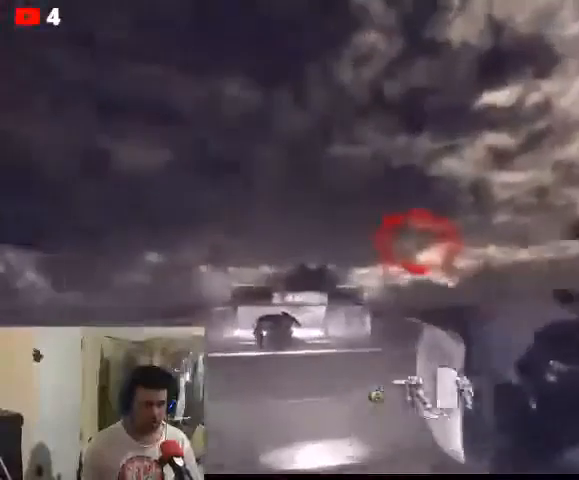
{"buttons": [], "left_stick": "up-left", "right_stick": "center", "events": [[67, "right_stick", "left"], [367, "right_stick", "center"]]}
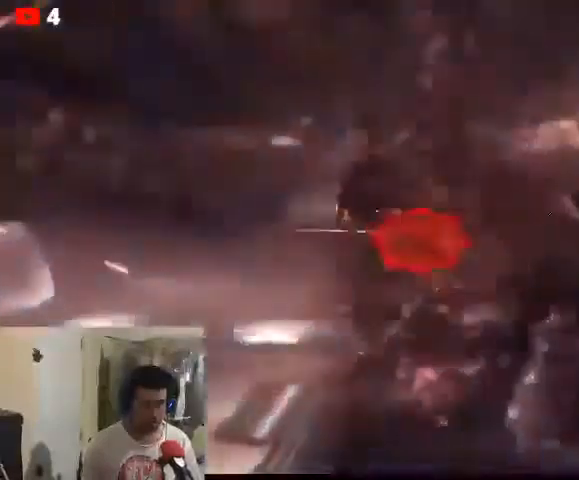
{"buttons": [], "left_stick": "center", "right_stick": "center", "events": [[267, "left_stick", "center"]]}
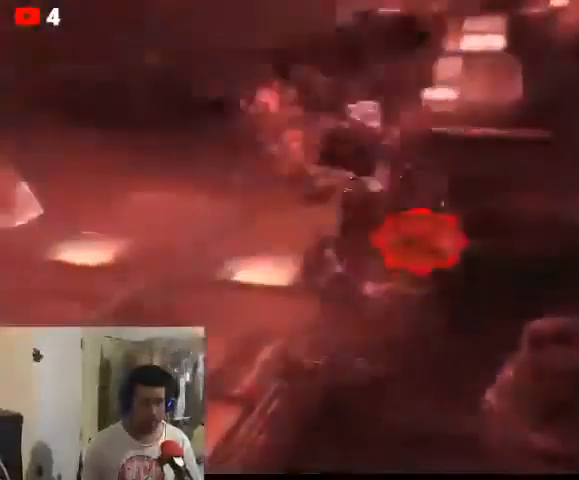
{"buttons": [], "left_stick": "center", "right_stick": "center", "events": []}
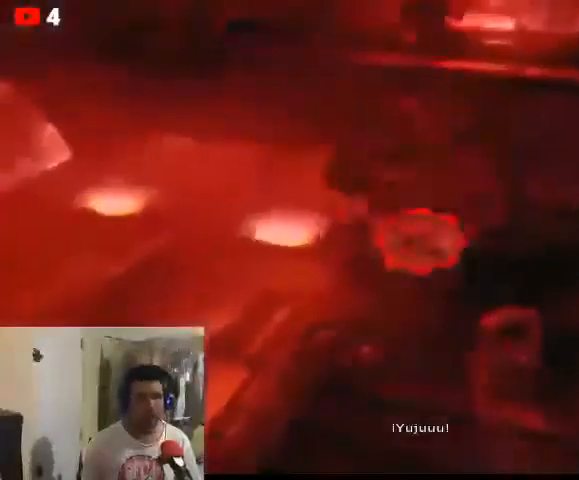
{"buttons": [], "left_stick": "center", "right_stick": "center", "events": []}
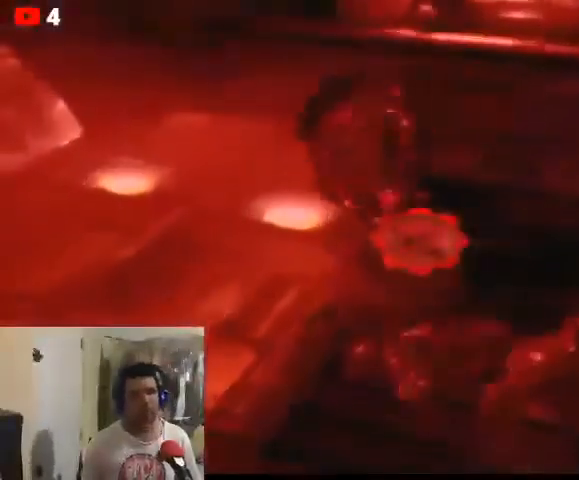
{"buttons": [], "left_stick": "center", "right_stick": "center", "events": []}
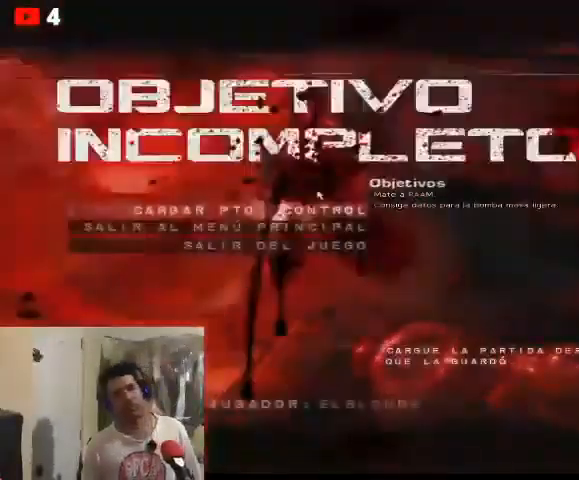
{"buttons": [], "left_stick": "center", "right_stick": "center", "events": []}
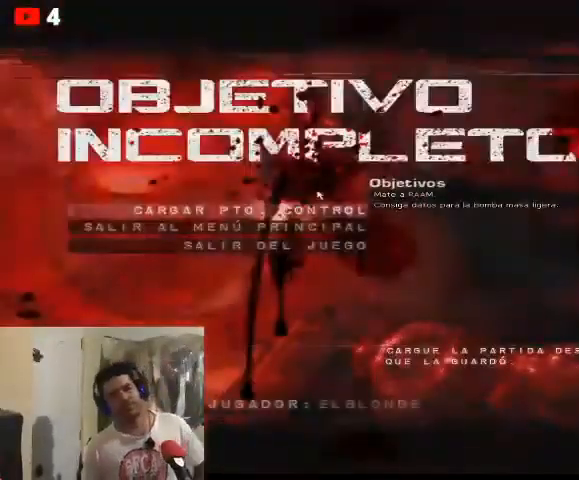
{"buttons": [], "left_stick": "center", "right_stick": "center", "events": [[200, "A", "down"], [300, "A", "up"]]}